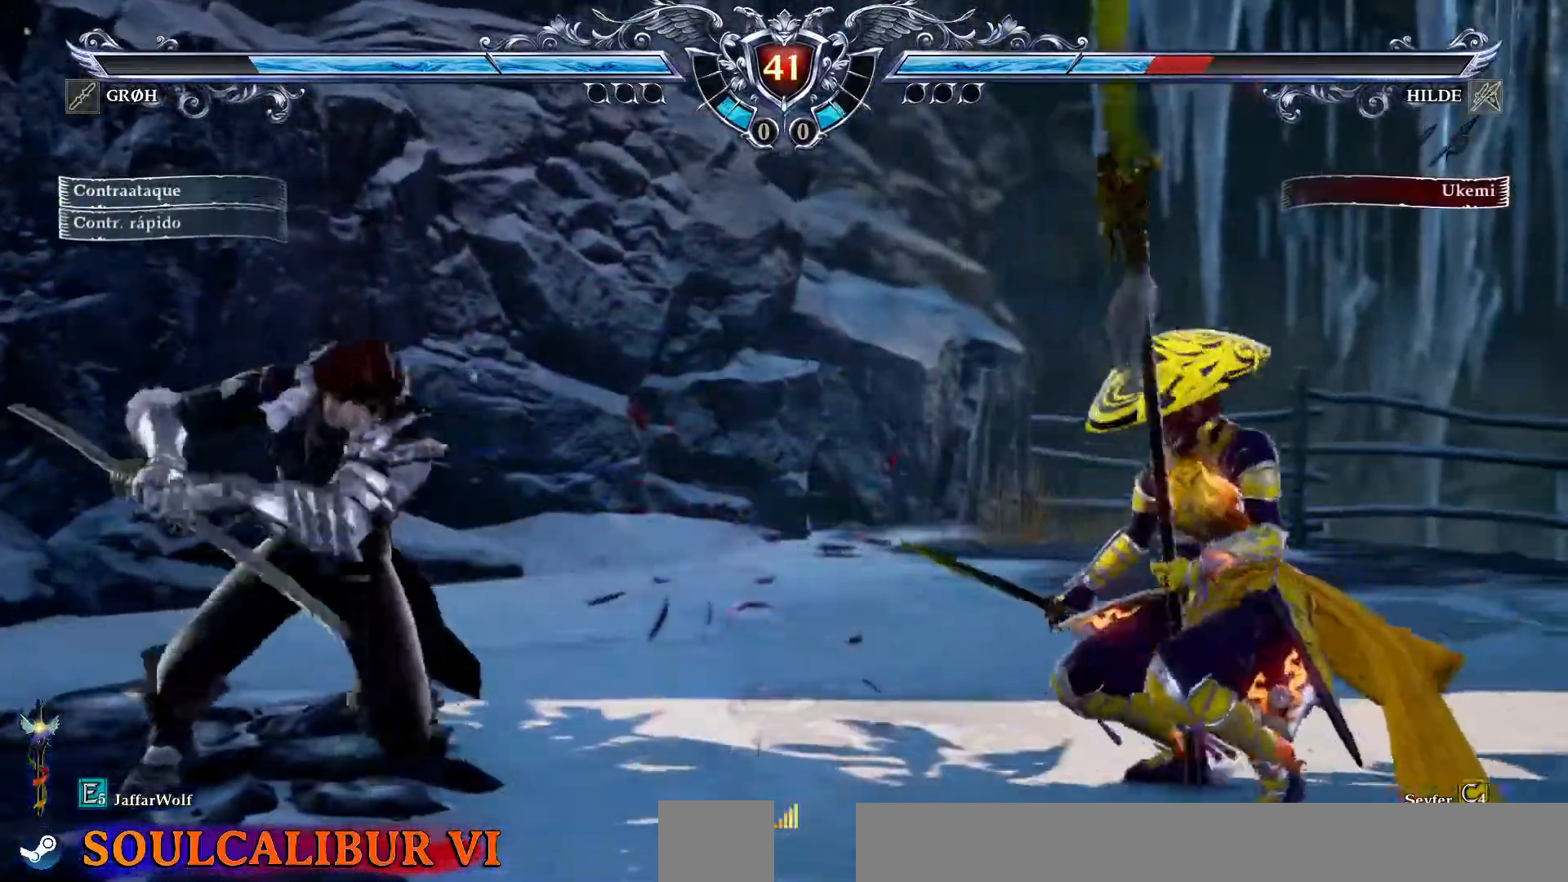
Gameplay with a controller (PlayStation layout); each line is a JSON object with the inputs held at the frame after it (dt_ms = milliseconds from this image to that frame). "events" lists button and stick changes between this image and that frame as [ms after this image, input, new state], when the widget could be followed in between. Not read: L1 L3 R1 R3 TRIANGLE.
{"dt_ms": 500, "buttons": ["R2", "DPAD_UP"], "events": [[17, "DPAD_RIGHT", "up"], [183, "DPAD_UP", "down"], [217, "DPAD_UP", "up"], [317, "DPAD_UP", "down"], [400, "R2", "down"]]}
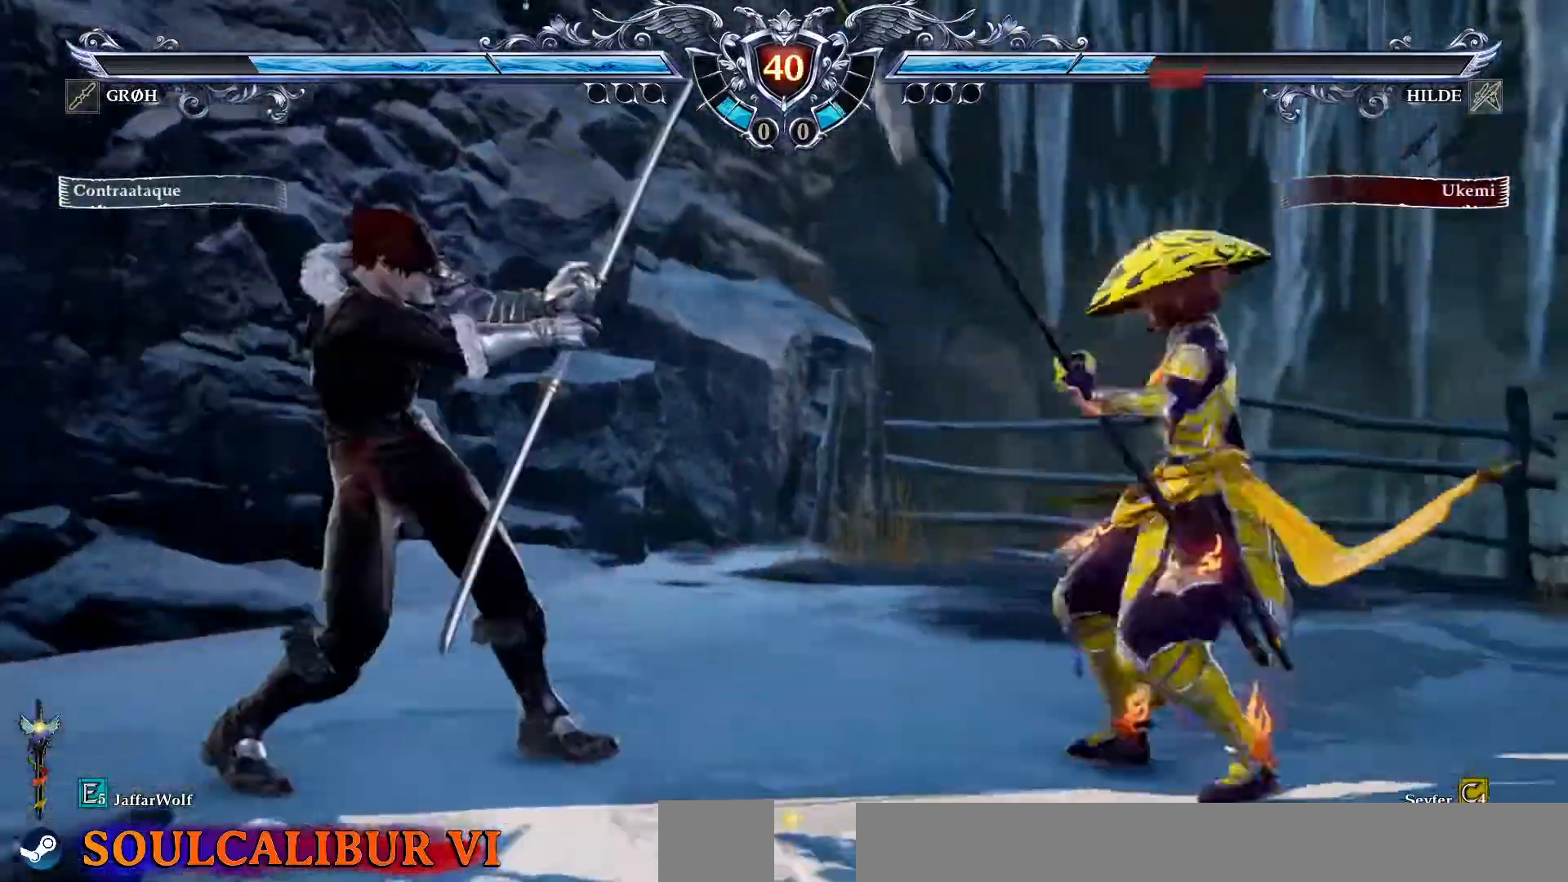
{"dt_ms": 500, "buttons": ["SQUARE"], "events": [[133, "R2", "up"], [133, "SQUARE", "down"], [183, "DPAD_UP", "up"]]}
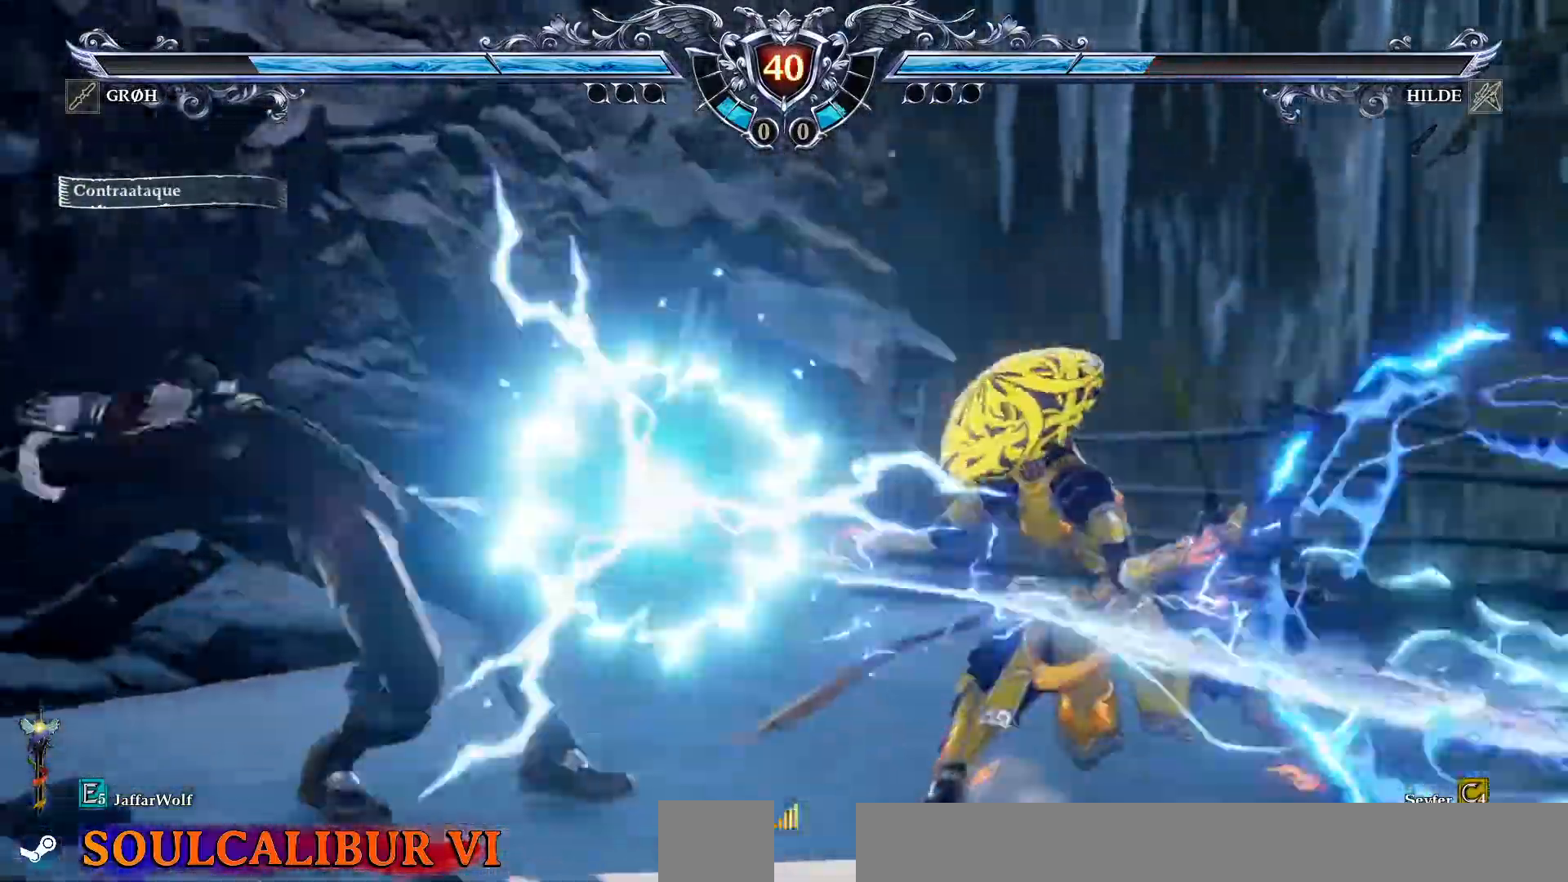
{"dt_ms": 1000, "buttons": ["CROSS", "SQUARE"]}
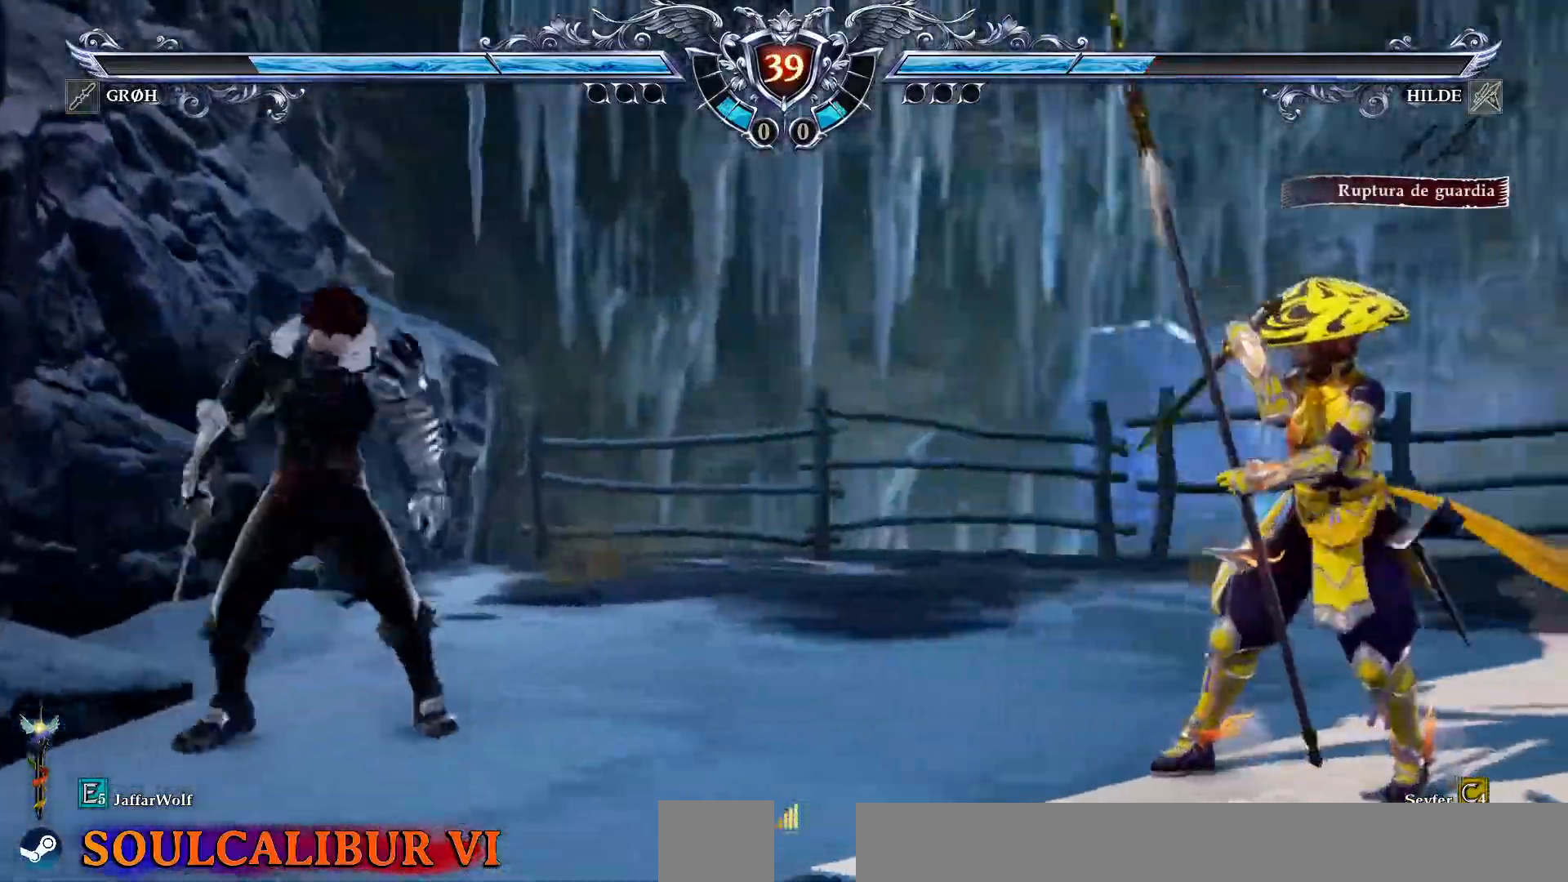
{"dt_ms": 500, "buttons": [], "events": [[50, "CROSS", "up"], [67, "DPAD_LEFT", "down"], [233, "DPAD_LEFT", "up"], [283, "SQUARE", "up"]]}
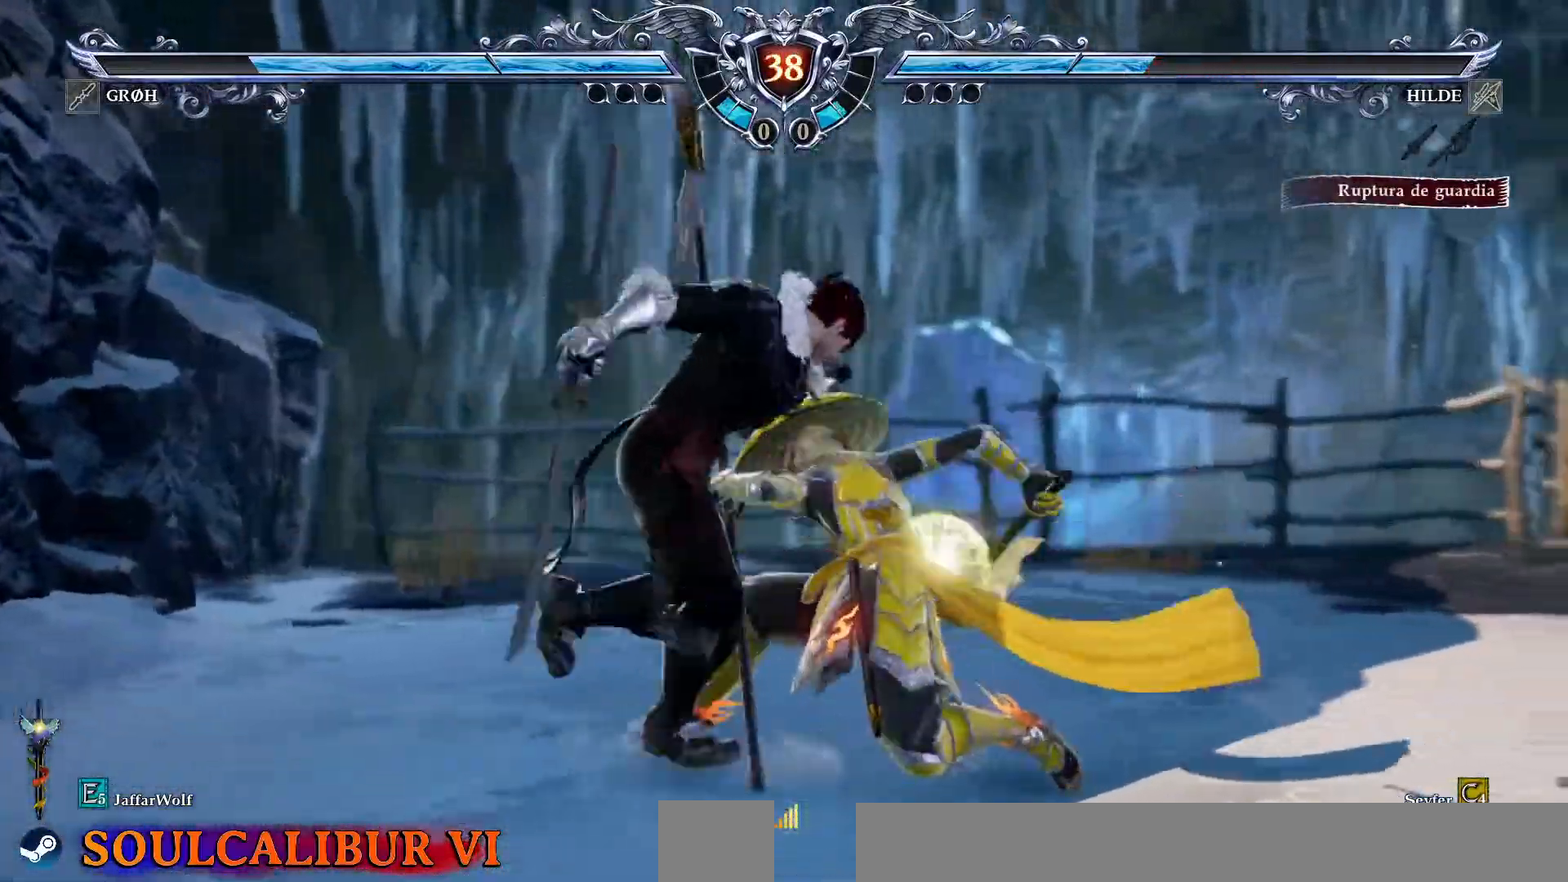
{"dt_ms": 500, "buttons": ["CIRCLE", "DPAD_DOWN", "DPAD_RIGHT"], "events": [[450, "DPAD_DOWN", "down"], [450, "DPAD_RIGHT", "down"], [483, "CIRCLE", "down"]]}
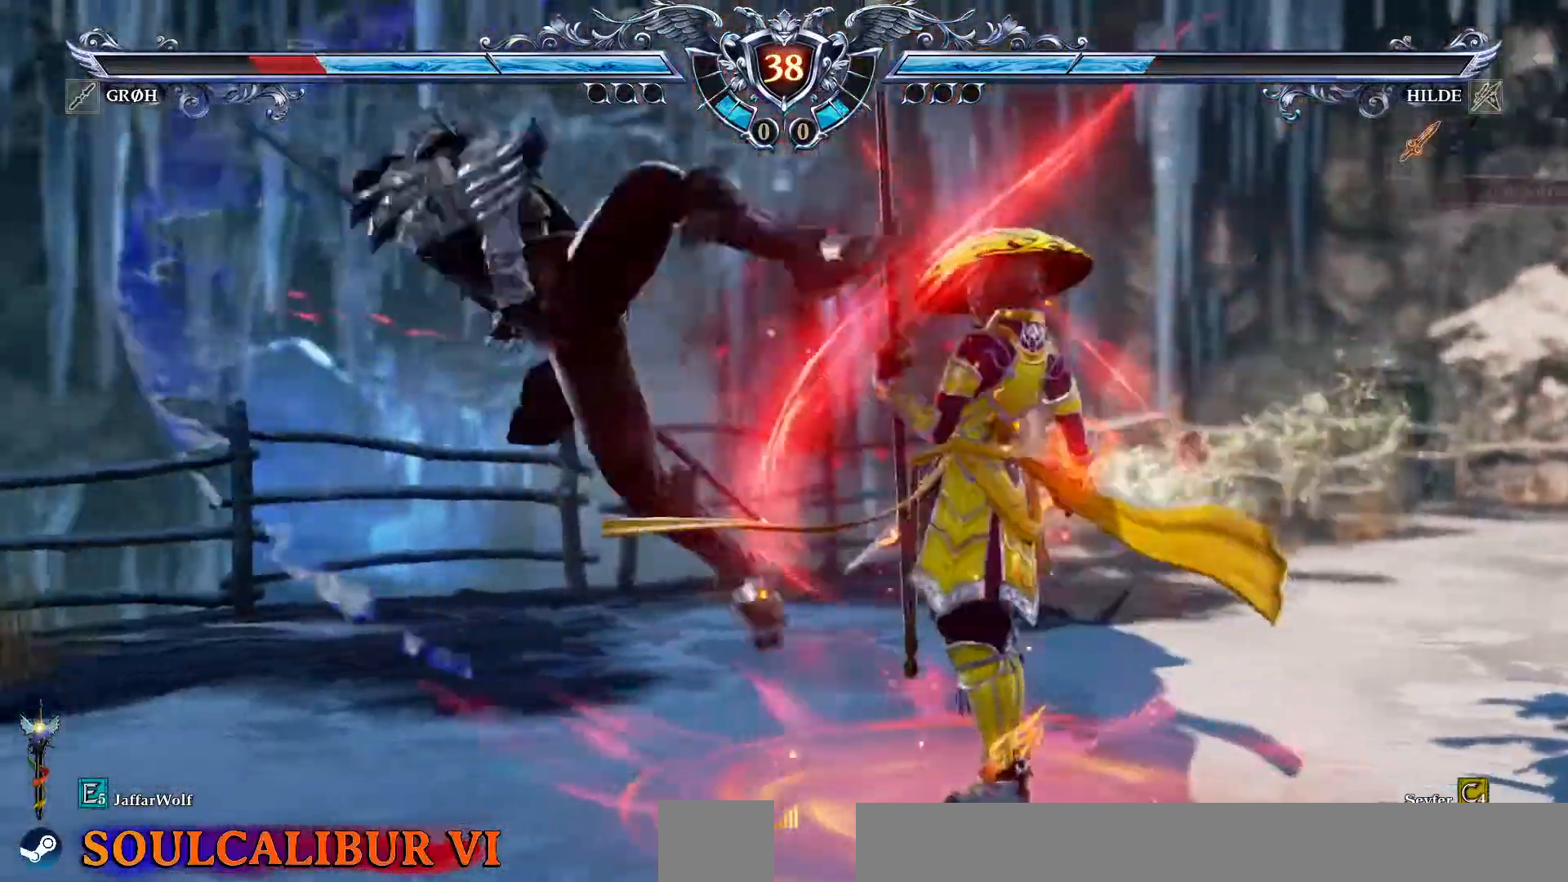
{"dt_ms": 500, "buttons": []}